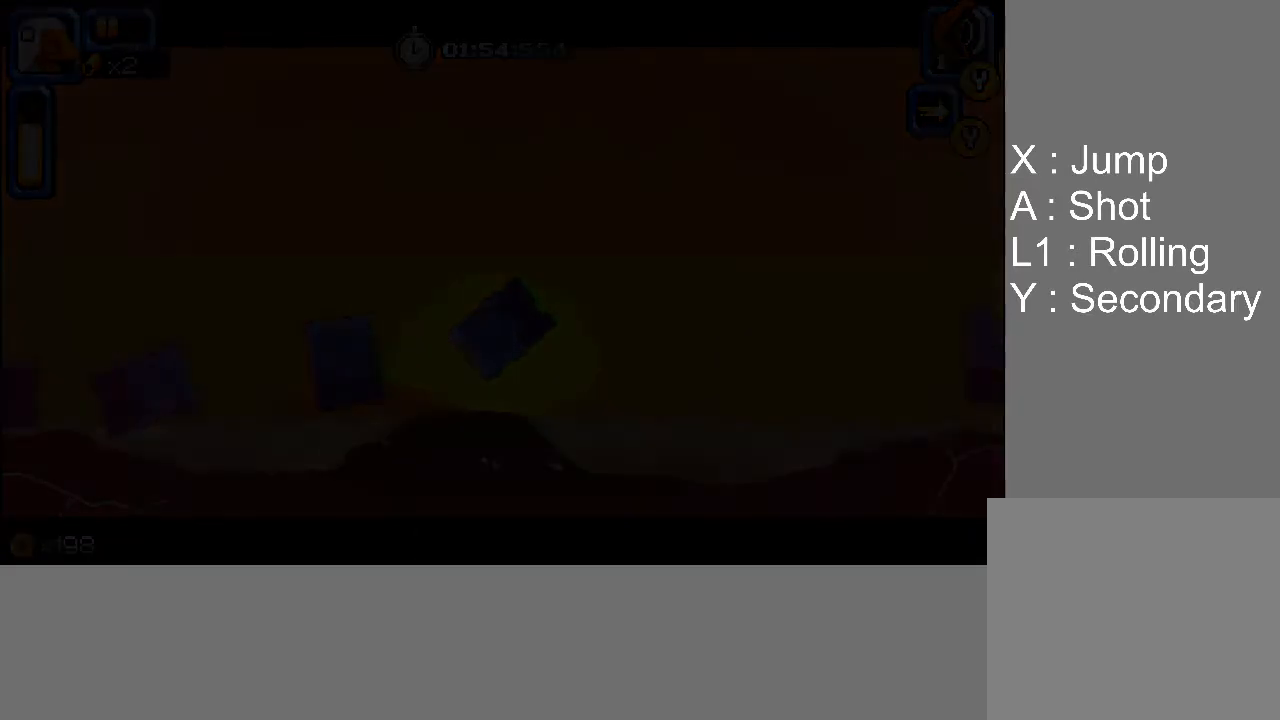
Gameplay with a controller (PlayStation layout); each line is a JSON object with the inputs held at the frame after it. "events" lists button and stick changes between this image and that frame as [ms after this image, input, new state], when the widget could be followed in between. Not read: left_stick right_stick.
{"buttons": ["TRIANGLE"], "events": [[33, "TRIANGLE", "down"]]}
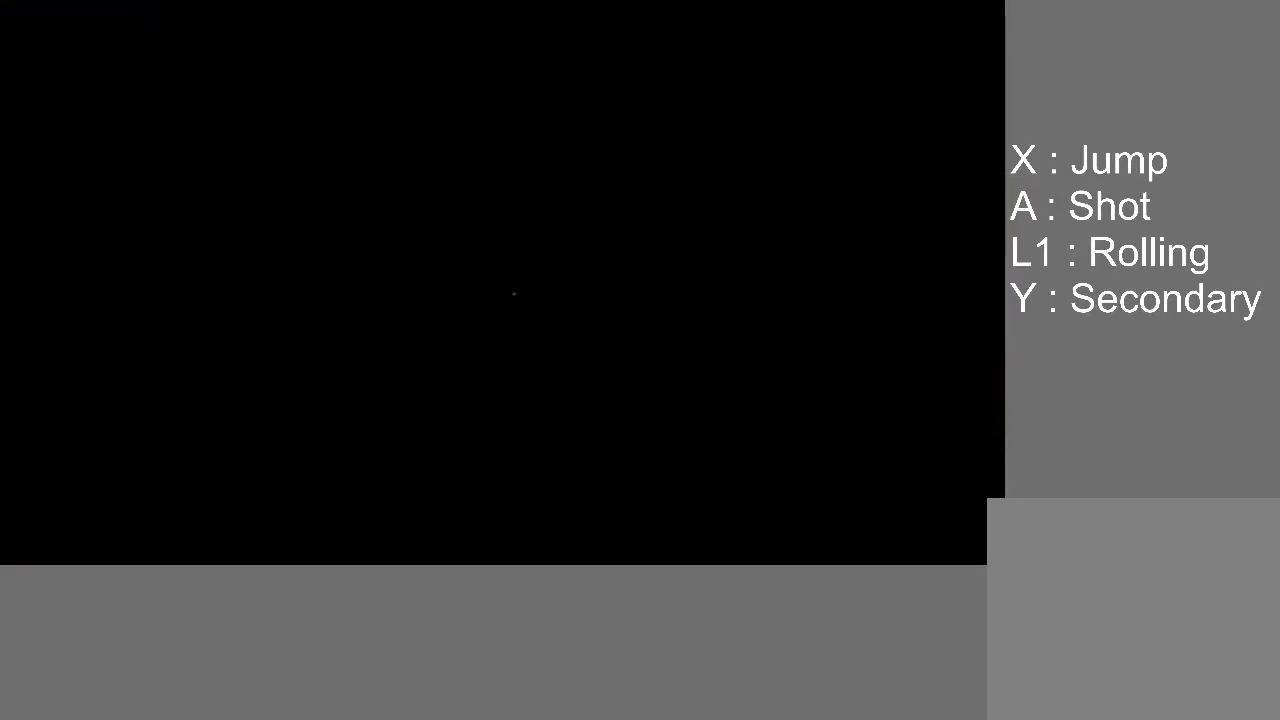
{"buttons": ["TRIANGLE"], "events": []}
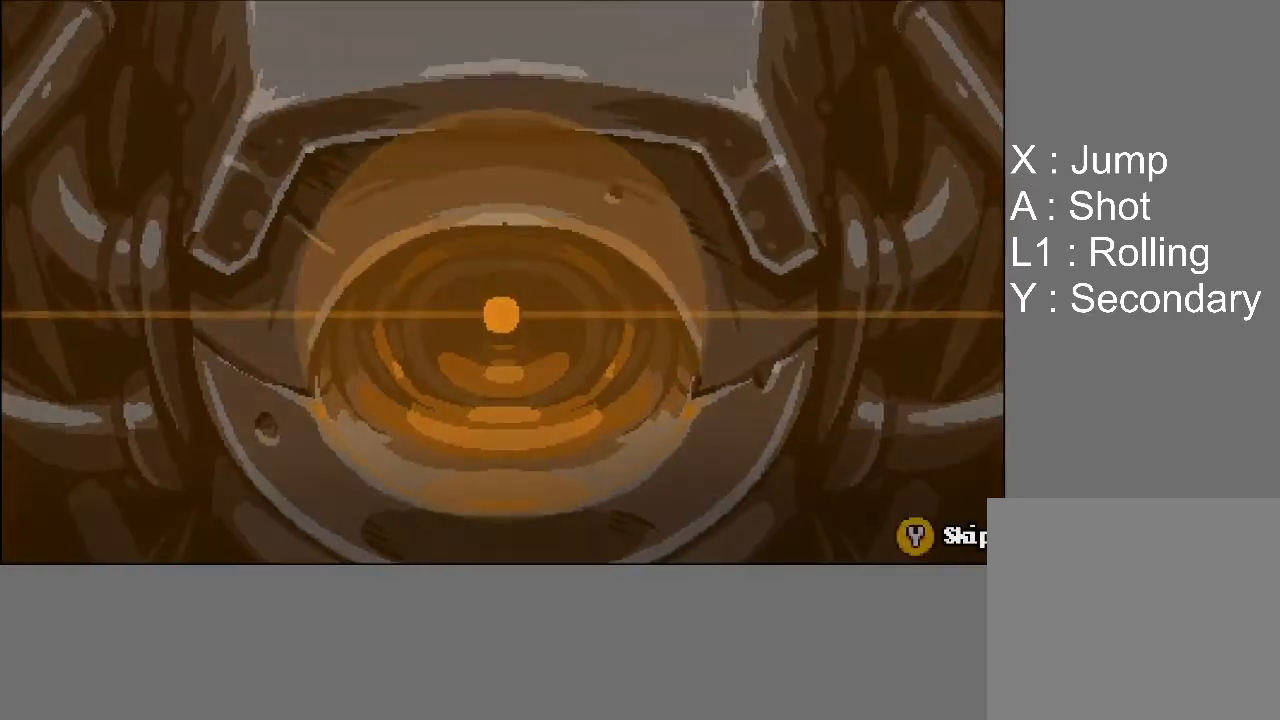
{"buttons": [], "events": [[450, "TRIANGLE", "up"]]}
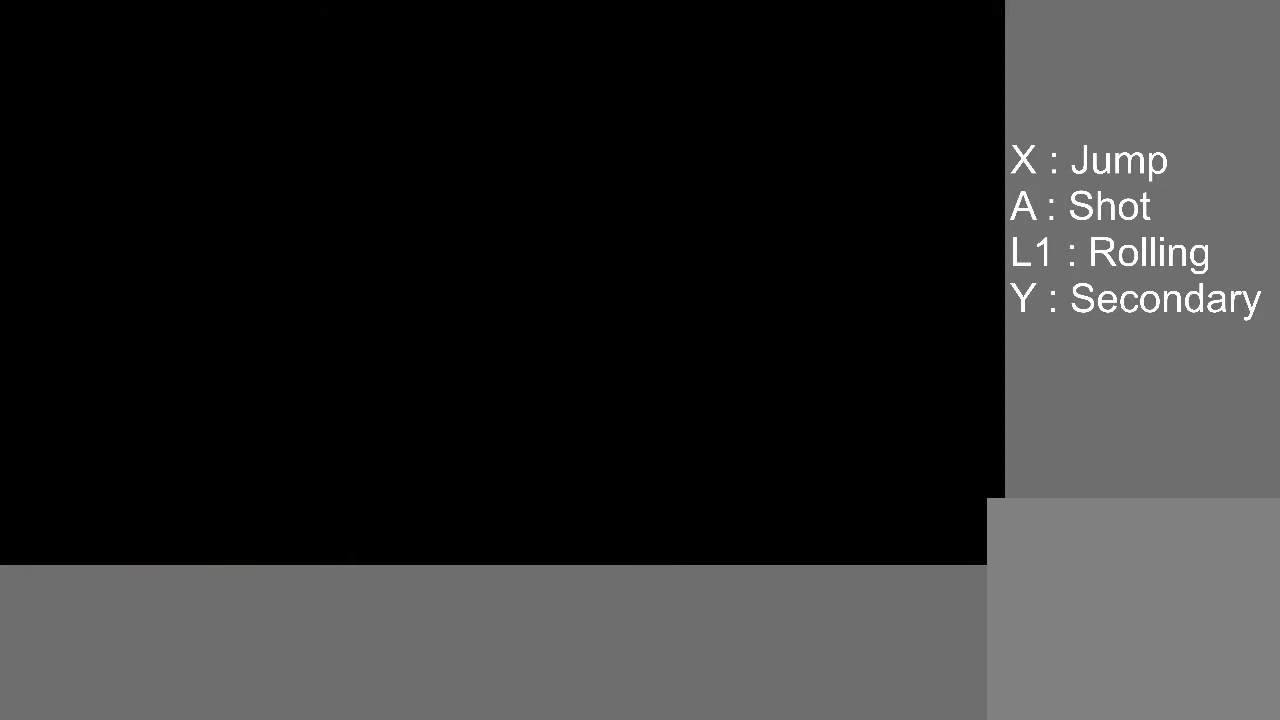
{"buttons": ["CROSS", "L1", "DPAD_UP", "DPAD_LEFT"], "events": [[50, "DPAD_LEFT", "down"], [67, "L1", "down"], [83, "CROSS", "down"], [83, "DPAD_UP", "down"]]}
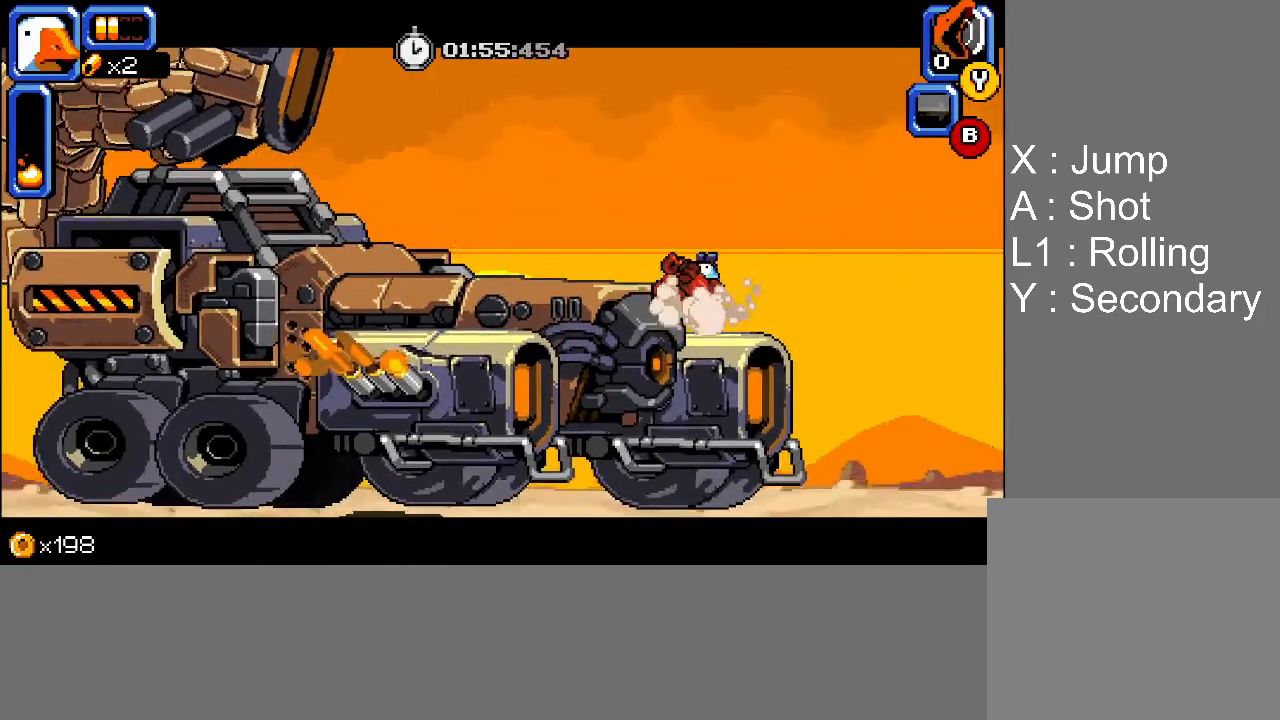
{"buttons": ["CROSS"], "events": [[150, "DPAD_UP", "up"], [183, "CROSS", "up"], [233, "L1", "up"], [267, "DPAD_LEFT", "up"], [300, "CROSS", "down"]]}
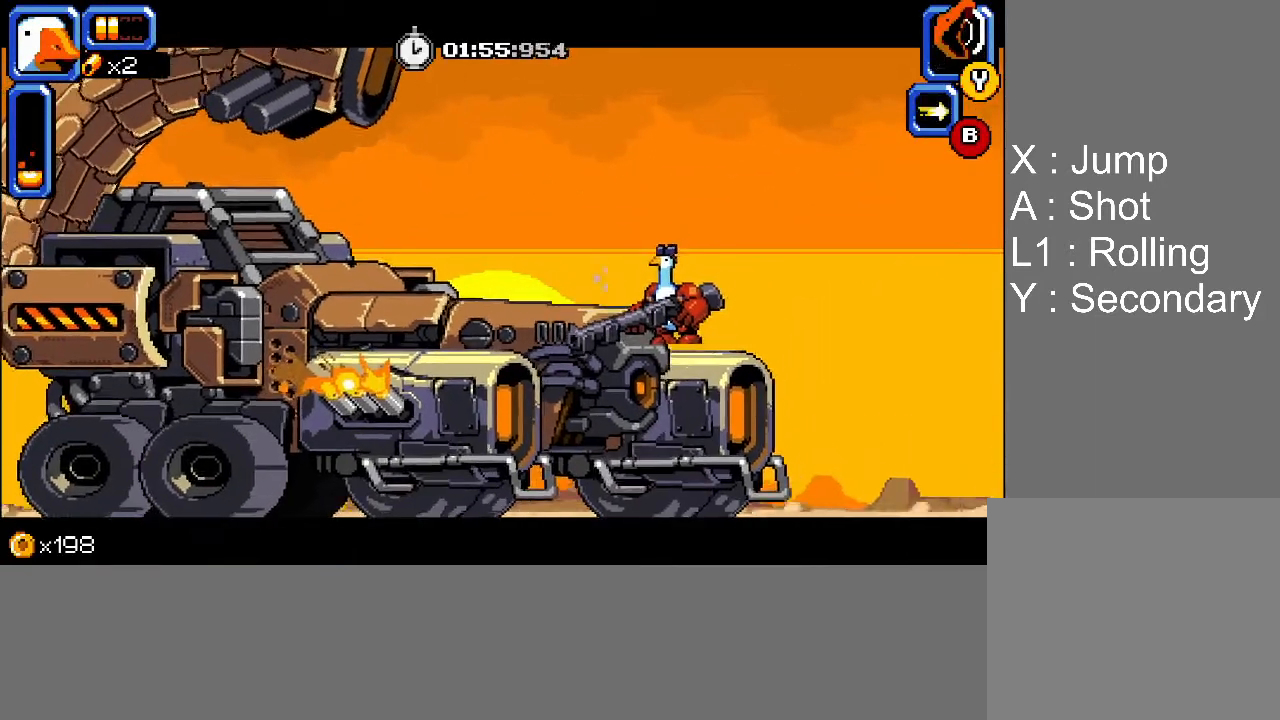
{"buttons": [], "events": [[33, "CROSS", "up"]]}
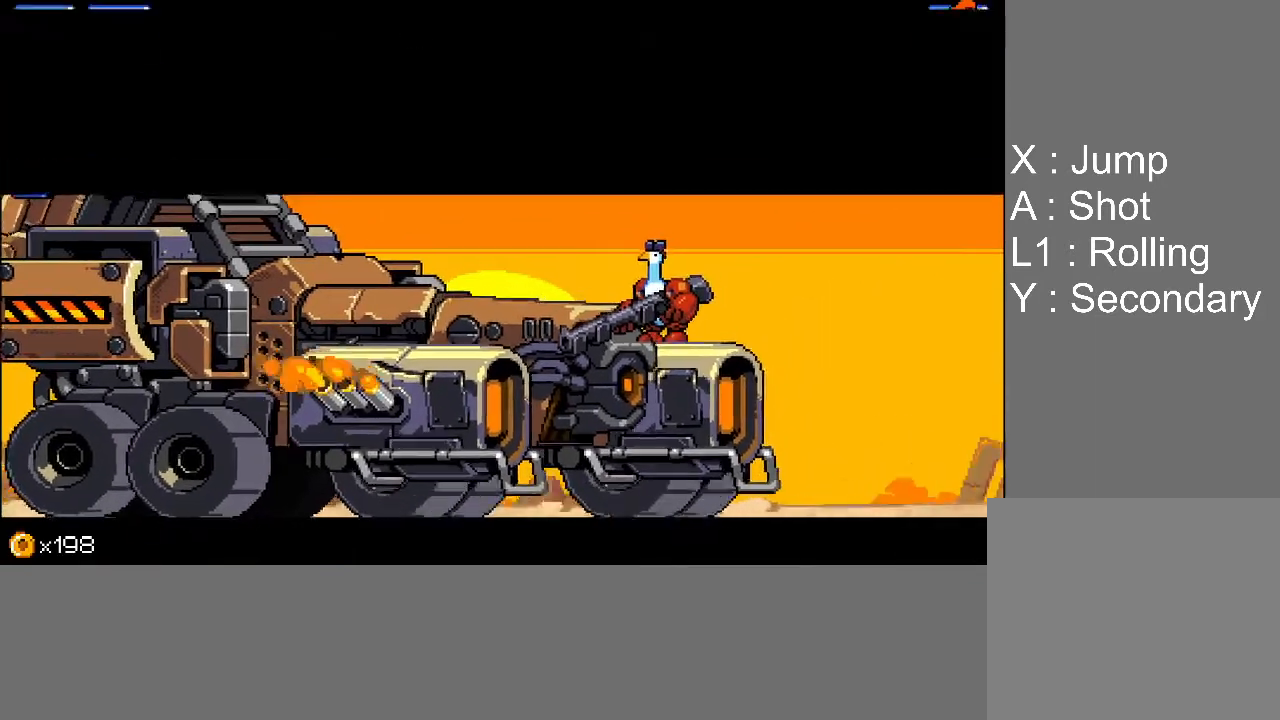
{"buttons": ["CROSS"], "events": [[17, "CROSS", "down"], [150, "SQUARE", "down"], [167, "CROSS", "up"], [233, "SQUARE", "up"], [250, "CROSS", "down"], [300, "SQUARE", "down"], [350, "SQUARE", "up"], [417, "SQUARE", "down"], [467, "SQUARE", "up"]]}
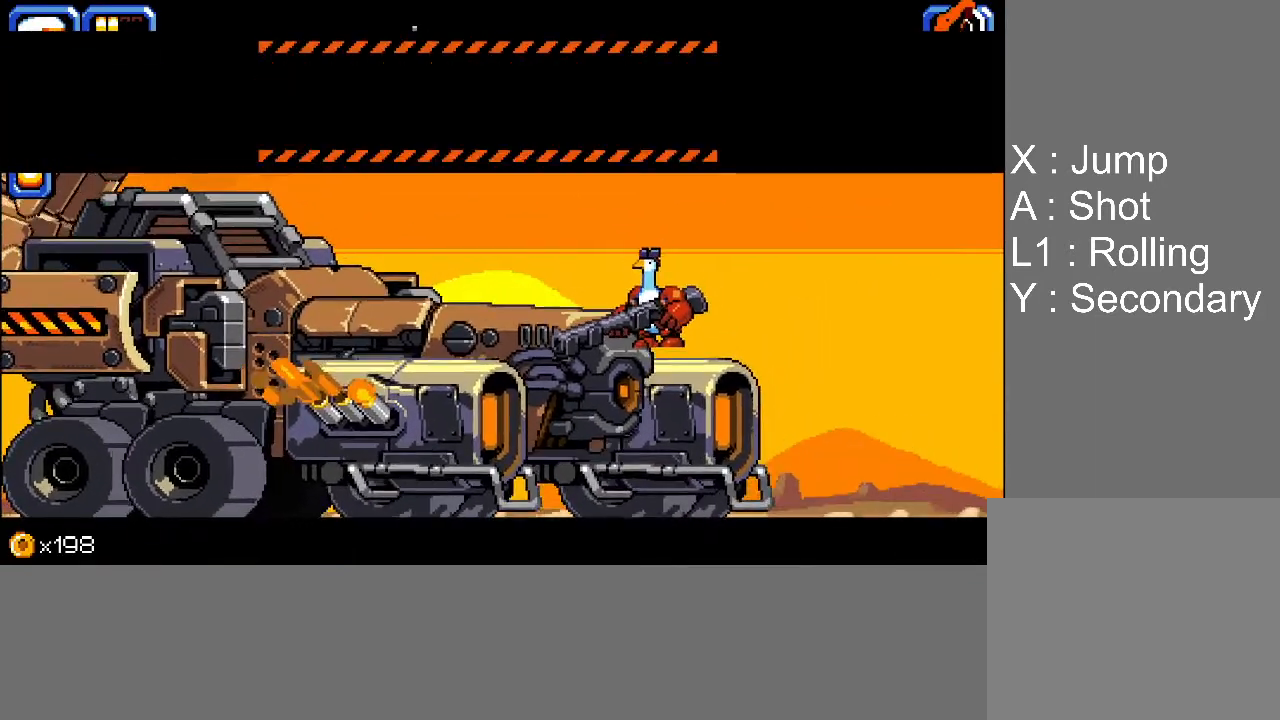
{"buttons": ["CROSS"], "events": [[17, "SQUARE", "down"], [67, "CROSS", "up"], [117, "CROSS", "down"], [117, "SQUARE", "up"], [150, "SQUARE", "down"], [183, "CROSS", "up"], [250, "SQUARE", "up"], [267, "CROSS", "down"], [317, "SQUARE", "down"], [350, "CROSS", "up"], [417, "SQUARE", "up"], [433, "CROSS", "down"]]}
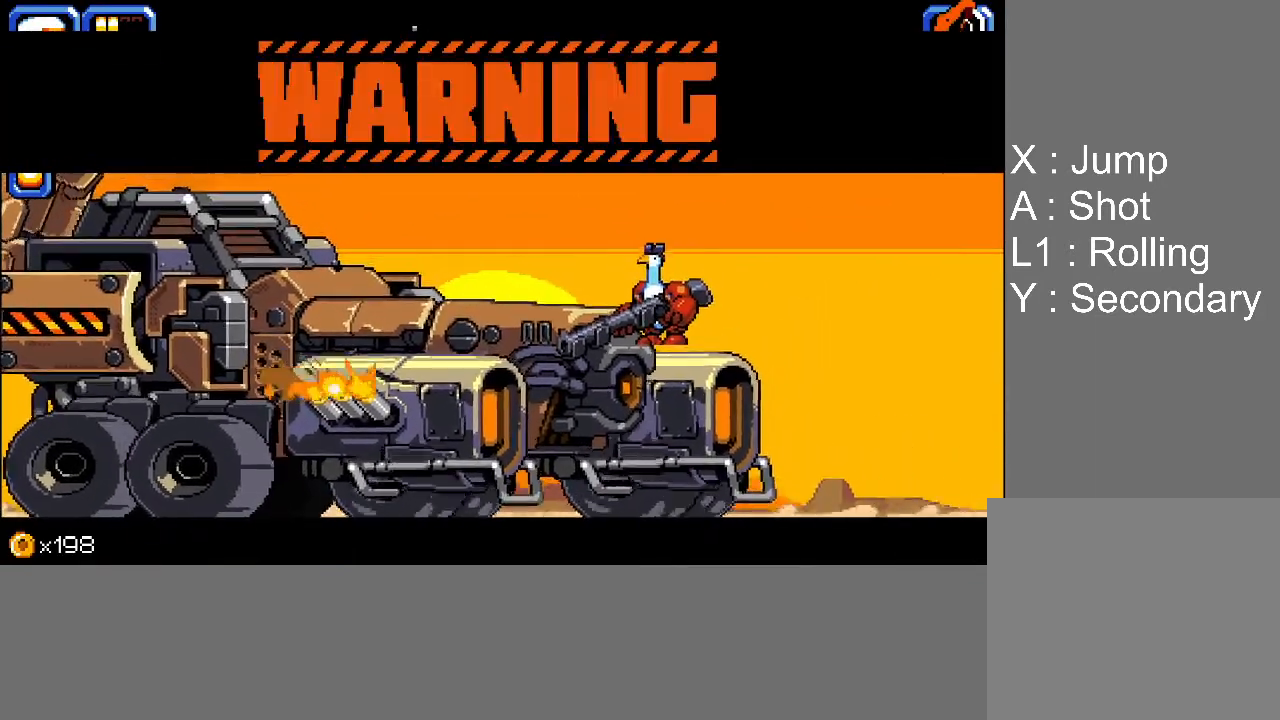
{"buttons": ["DPAD_LEFT"], "events": [[67, "DPAD_LEFT", "down"], [333, "CROSS", "up"], [417, "CROSS", "down"], [467, "CROSS", "up"]]}
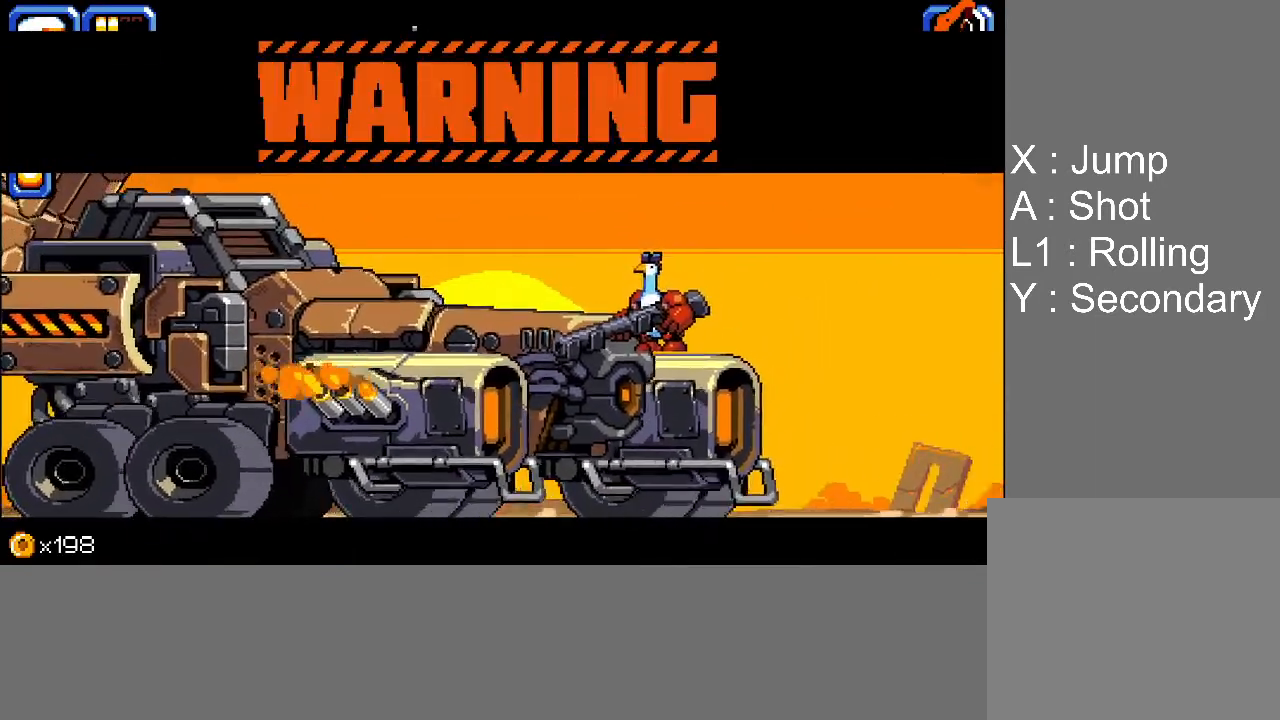
{"buttons": ["DPAD_LEFT"], "events": [[100, "CROSS", "down"], [500, "CROSS", "up"]]}
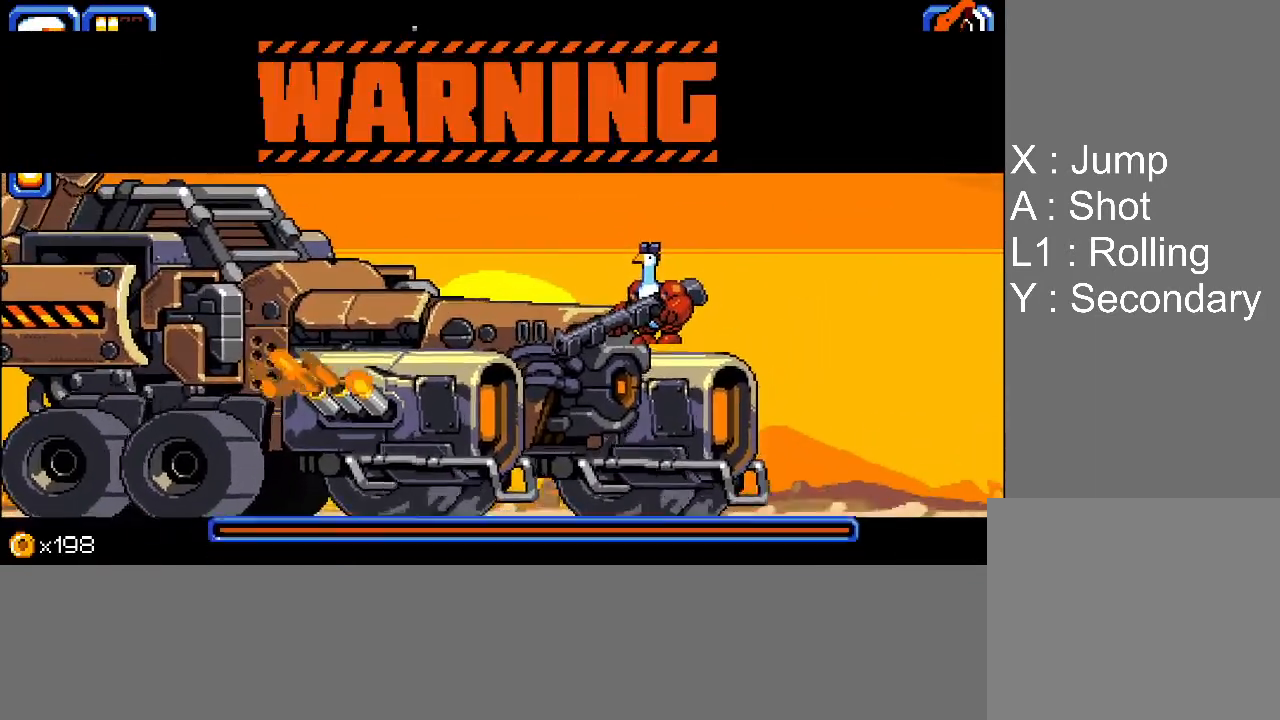
{"buttons": ["DPAD_LEFT"], "events": []}
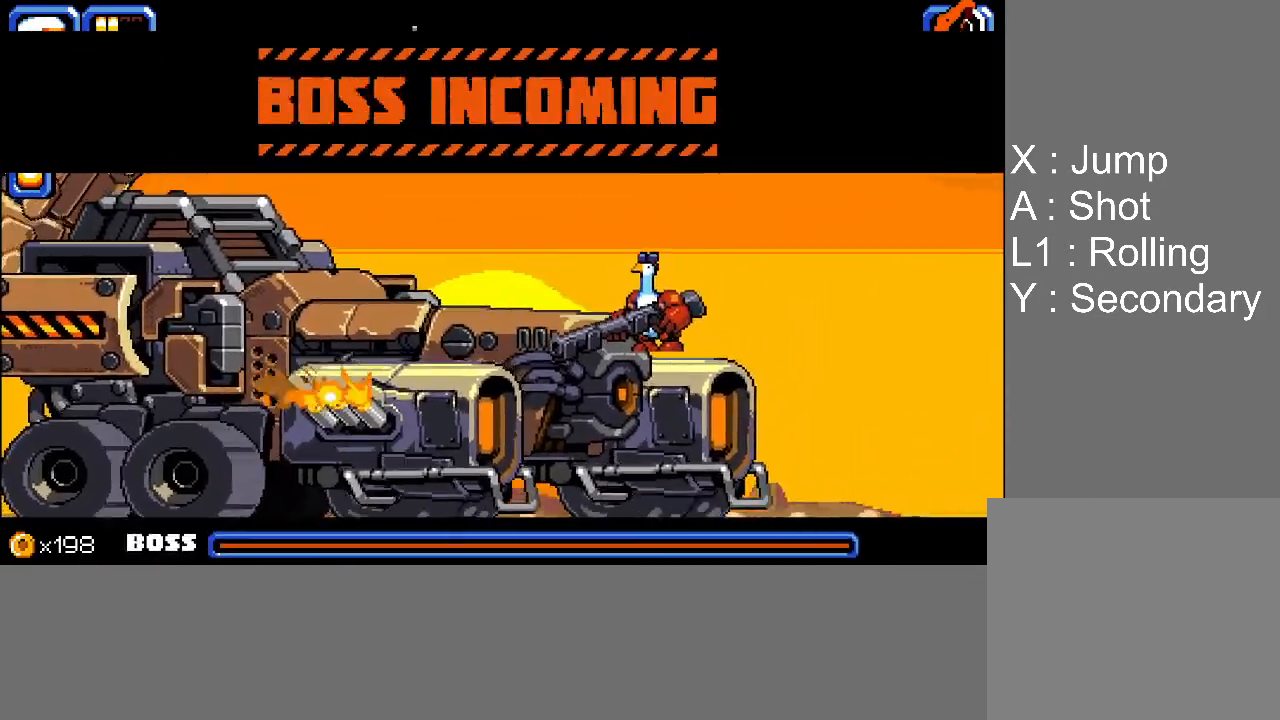
{"buttons": ["CROSS", "DPAD_LEFT"], "events": [[50, "CROSS", "down"]]}
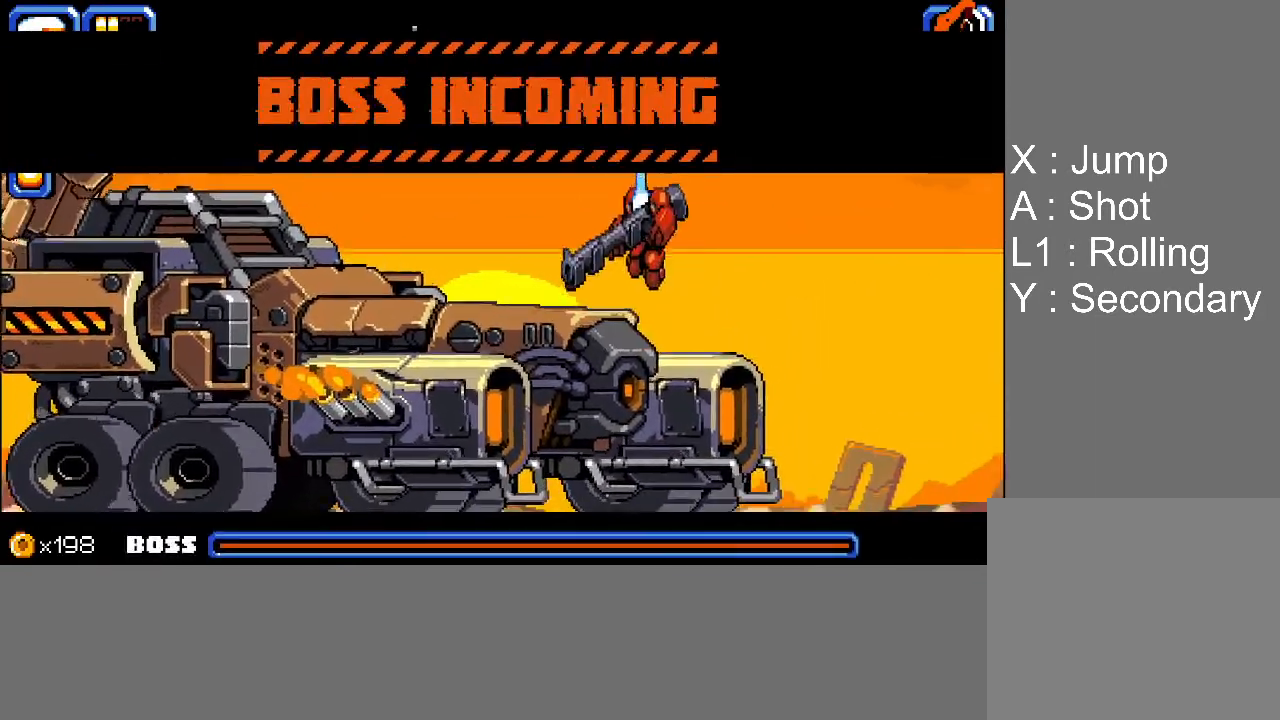
{"buttons": ["DPAD_LEFT"], "events": [[100, "SQUARE", "down"], [133, "CROSS", "up"], [133, "SQUARE", "up"], [183, "CROSS", "down"], [183, "SQUARE", "down"], [200, "CROSS", "up"], [233, "SQUARE", "up"], [267, "SQUARE", "down"], [317, "SQUARE", "up"], [350, "SQUARE", "down"], [417, "SQUARE", "up"], [450, "SQUARE", "down"], [500, "SQUARE", "up"]]}
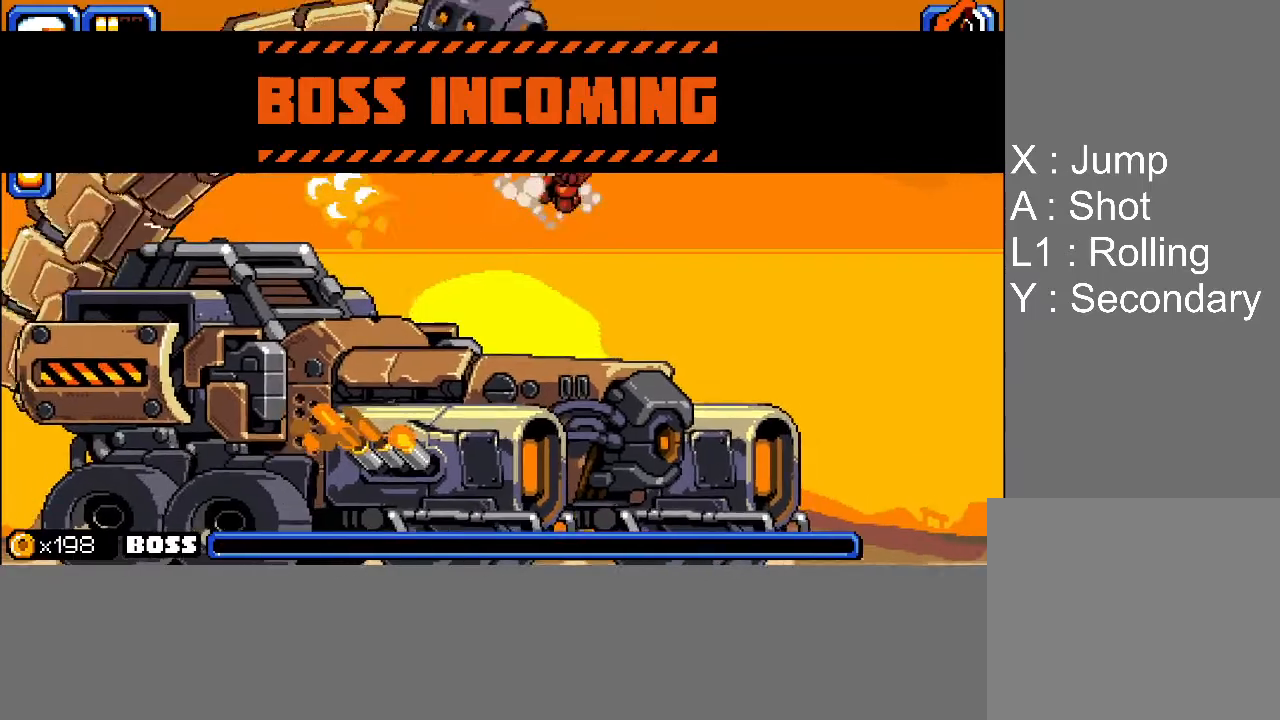
{"buttons": ["CROSS", "DPAD_LEFT"], "events": [[50, "SQUARE", "down"], [83, "SQUARE", "up"], [150, "SQUARE", "down"], [183, "SQUARE", "up"], [233, "SQUARE", "down"], [283, "SQUARE", "up"], [333, "SQUARE", "down"], [383, "SQUARE", "up"], [433, "CROSS", "down"], [433, "SQUARE", "down"], [483, "SQUARE", "up"]]}
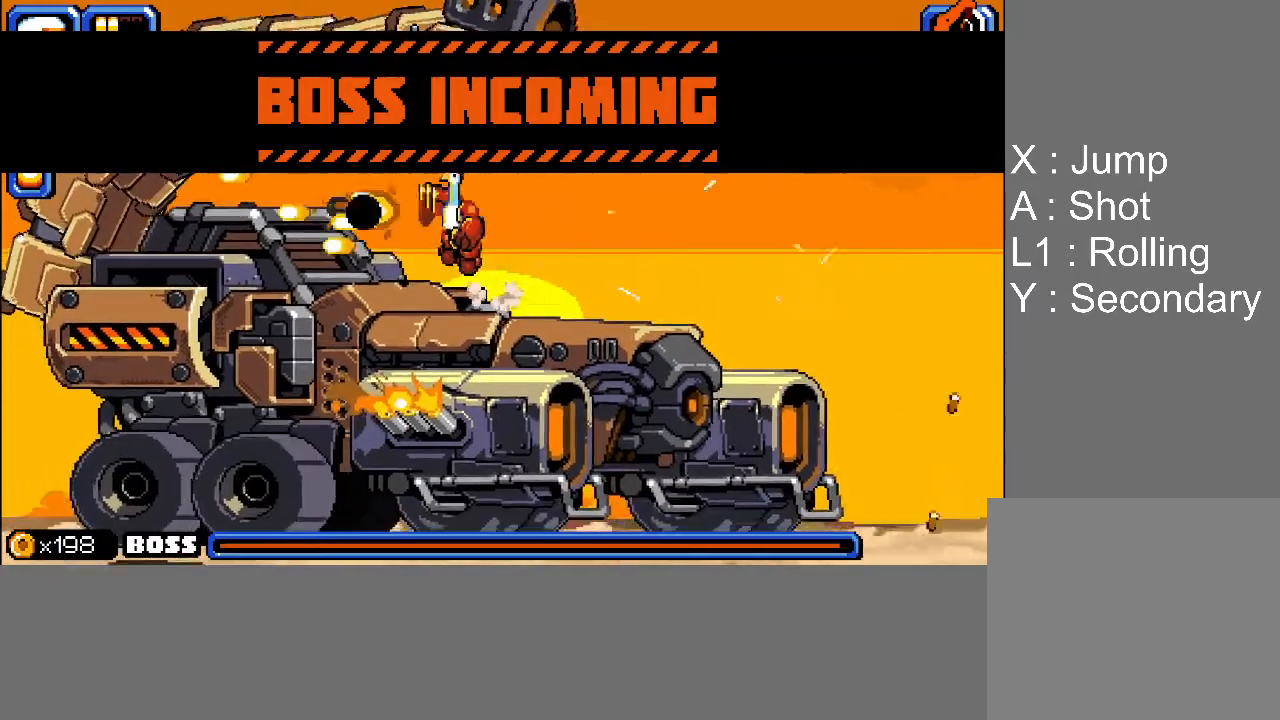
{"buttons": ["SQUARE", "DPAD_LEFT"], "events": [[33, "SQUARE", "down"], [67, "DPAD_UP", "down"], [67, "SQUARE", "up"], [83, "CROSS", "up"], [83, "DPAD_UP", "up"], [100, "CROSS", "down"], [117, "SQUARE", "down"], [150, "DPAD_UP", "down"], [167, "CROSS", "up"], [167, "SQUARE", "up"], [183, "DPAD_UP", "up"], [217, "CROSS", "down"], [217, "SQUARE", "down"], [233, "CROSS", "up"], [250, "SQUARE", "up"], [300, "SQUARE", "down"], [333, "SQUARE", "up"], [383, "SQUARE", "down"], [417, "SQUARE", "up"], [467, "SQUARE", "down"]]}
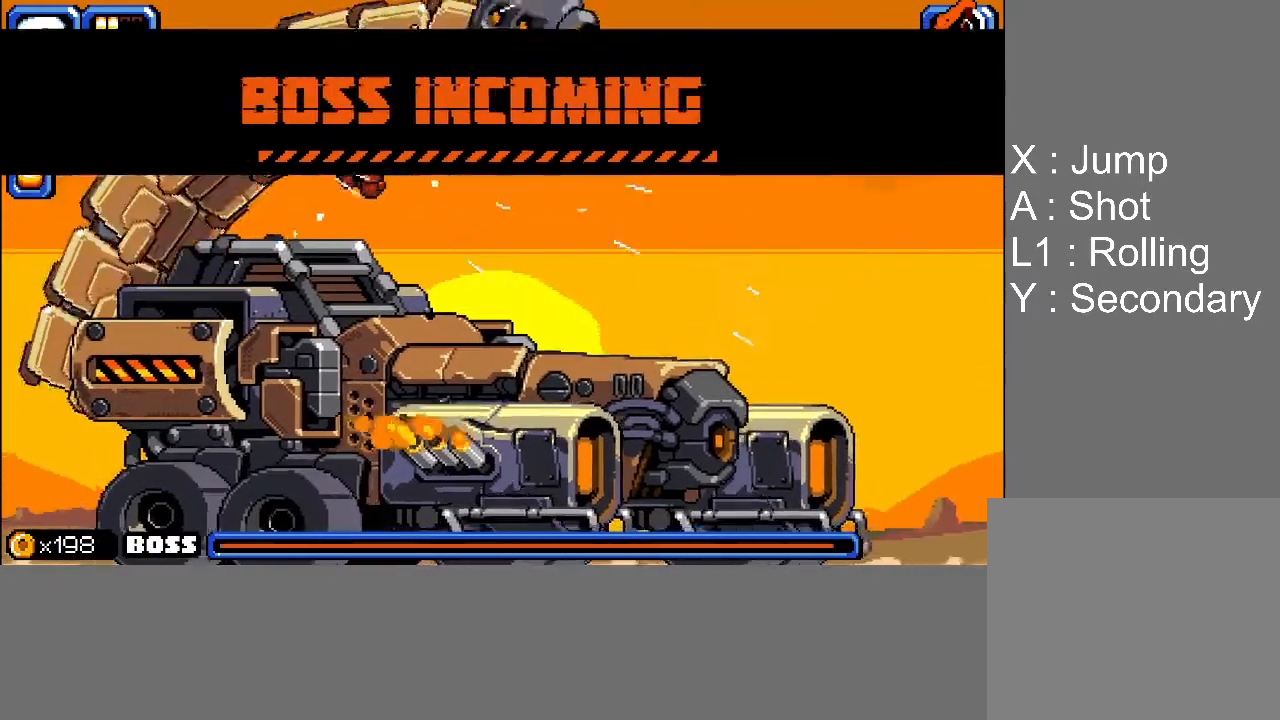
{"buttons": ["DPAD_UP"], "events": [[17, "SQUARE", "up"], [67, "SQUARE", "down"], [100, "SQUARE", "up"], [150, "SQUARE", "down"], [183, "SQUARE", "up"], [200, "DPAD_UP", "down"], [217, "DPAD_UP", "up"], [250, "SQUARE", "down"], [267, "DPAD_UP", "down"], [283, "SQUARE", "up"], [333, "SQUARE", "down"], [367, "DPAD_LEFT", "up"], [383, "SQUARE", "up"], [400, "DPAD_LEFT", "down"], [433, "DPAD_LEFT", "up"], [433, "SQUARE", "down"], [483, "SQUARE", "up"]]}
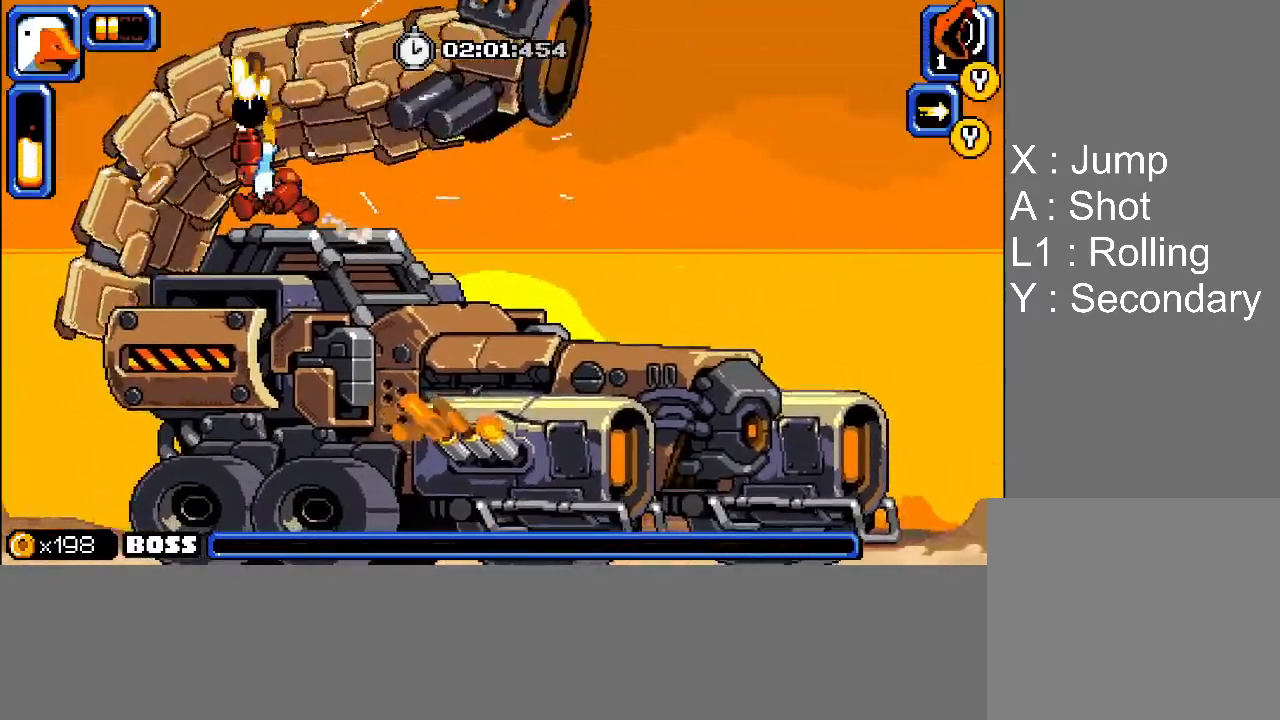
{"buttons": ["SQUARE", "DPAD_UP"], "events": [[117, "SQUARE", "down"], [167, "SQUARE", "up"], [217, "SQUARE", "down"], [250, "SQUARE", "up"], [300, "SQUARE", "down"], [333, "SQUARE", "up"], [383, "SQUARE", "down"], [433, "SQUARE", "up"], [467, "SQUARE", "down"]]}
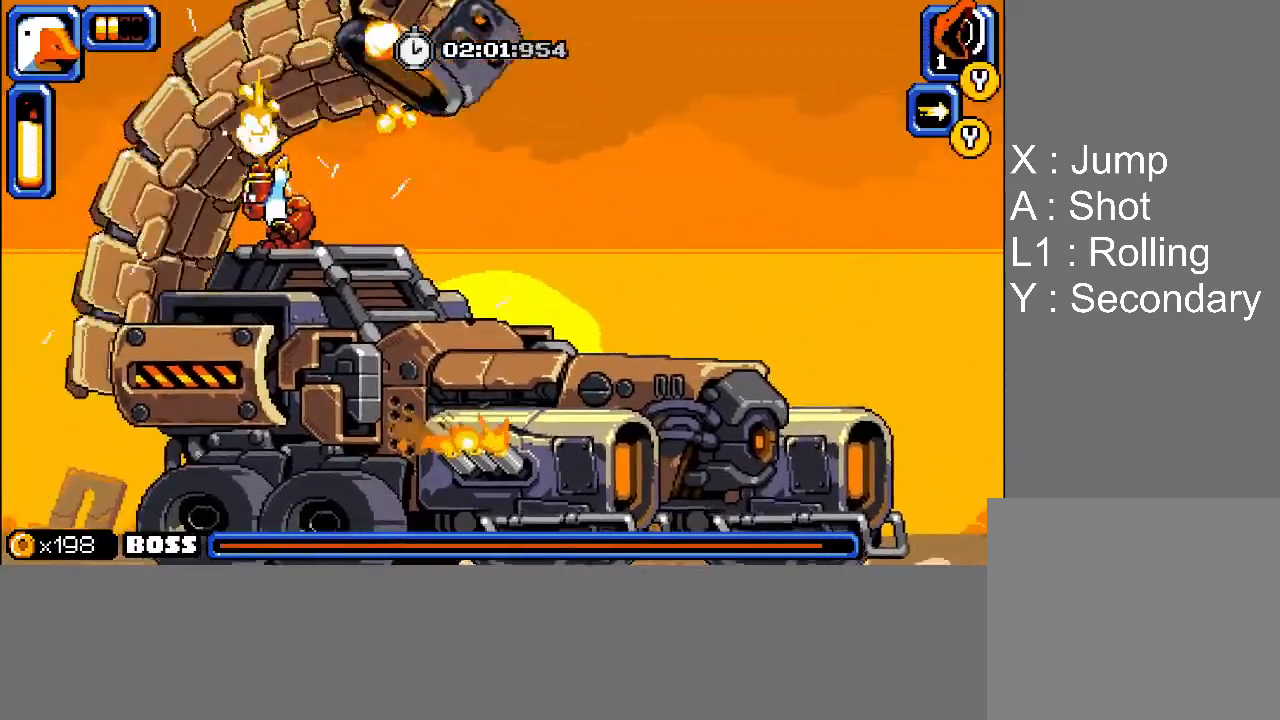
{"buttons": ["L2", "R2", "DPAD_UP"], "events": [[17, "SQUARE", "up"], [67, "SQUARE", "down"], [100, "SQUARE", "up"], [150, "SQUARE", "down"], [183, "SQUARE", "up"], [250, "SQUARE", "down"], [283, "SQUARE", "up"], [350, "SQUARE", "down"], [400, "SQUARE", "up"], [483, "L2", "down"], [500, "R2", "down"]]}
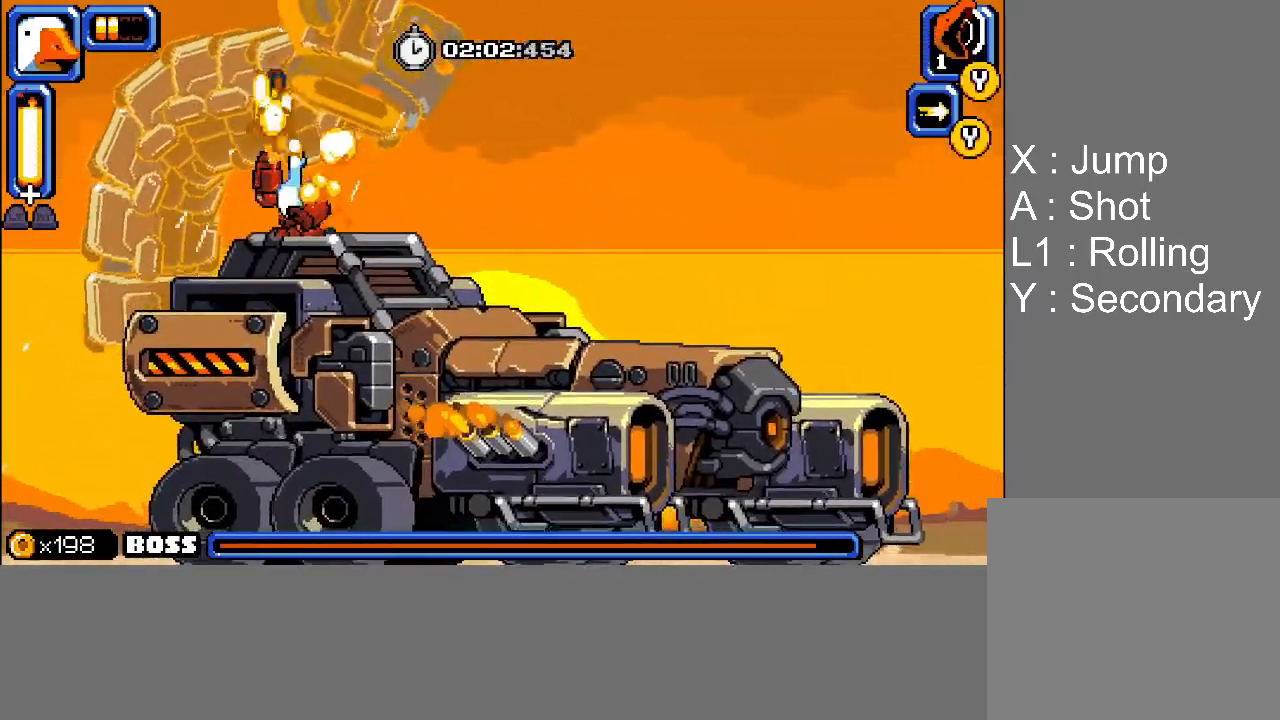
{"buttons": ["DPAD_UP"], "events": [[83, "R2", "up"], [100, "L2", "up"], [133, "DPAD_LEFT", "down"], [183, "SQUARE", "down"], [250, "SQUARE", "up"], [267, "DPAD_LEFT", "up"], [317, "CROSS", "down"], [317, "SQUARE", "down"], [350, "CROSS", "up"], [367, "SQUARE", "up"], [417, "SQUARE", "down"], [483, "SQUARE", "up"]]}
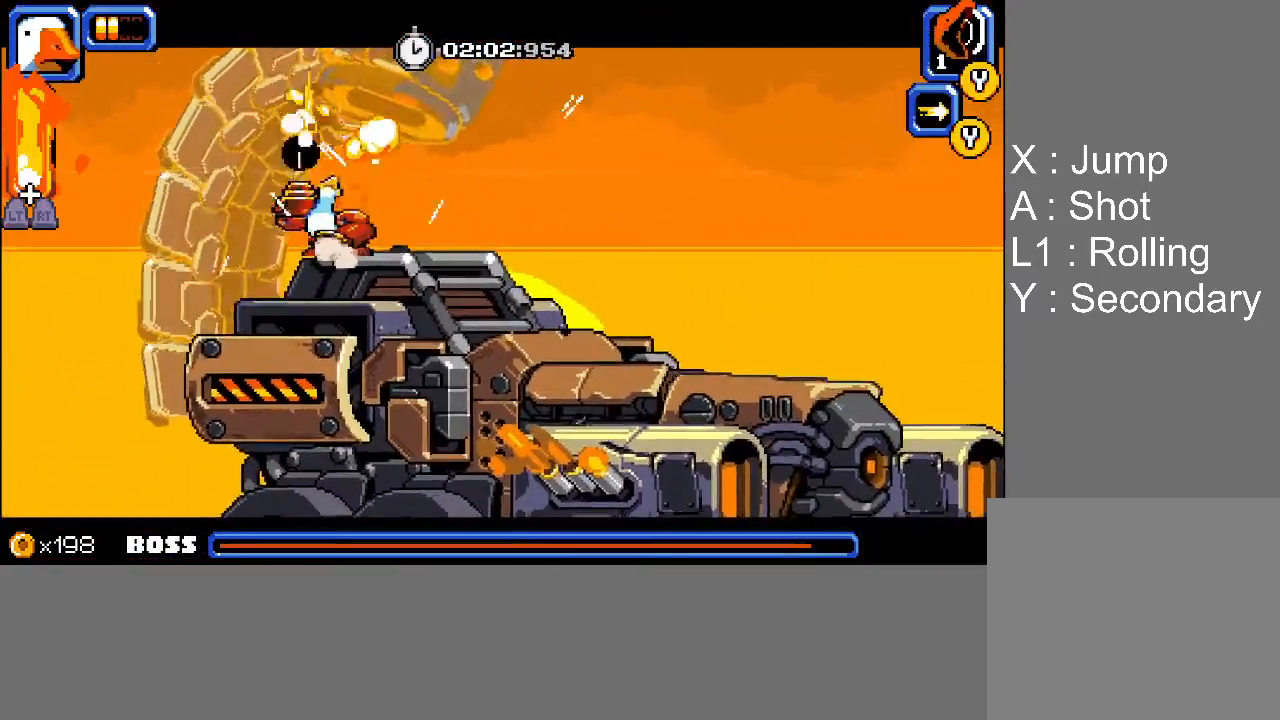
{"buttons": ["SQUARE", "DPAD_UP"], "events": [[33, "SQUARE", "down"], [50, "SQUARE", "up"], [117, "SQUARE", "down"], [150, "SQUARE", "up"], [200, "SQUARE", "down"], [250, "SQUARE", "up"], [300, "SQUARE", "down"], [333, "SQUARE", "up"], [400, "SQUARE", "down"], [433, "SQUARE", "up"], [483, "SQUARE", "down"]]}
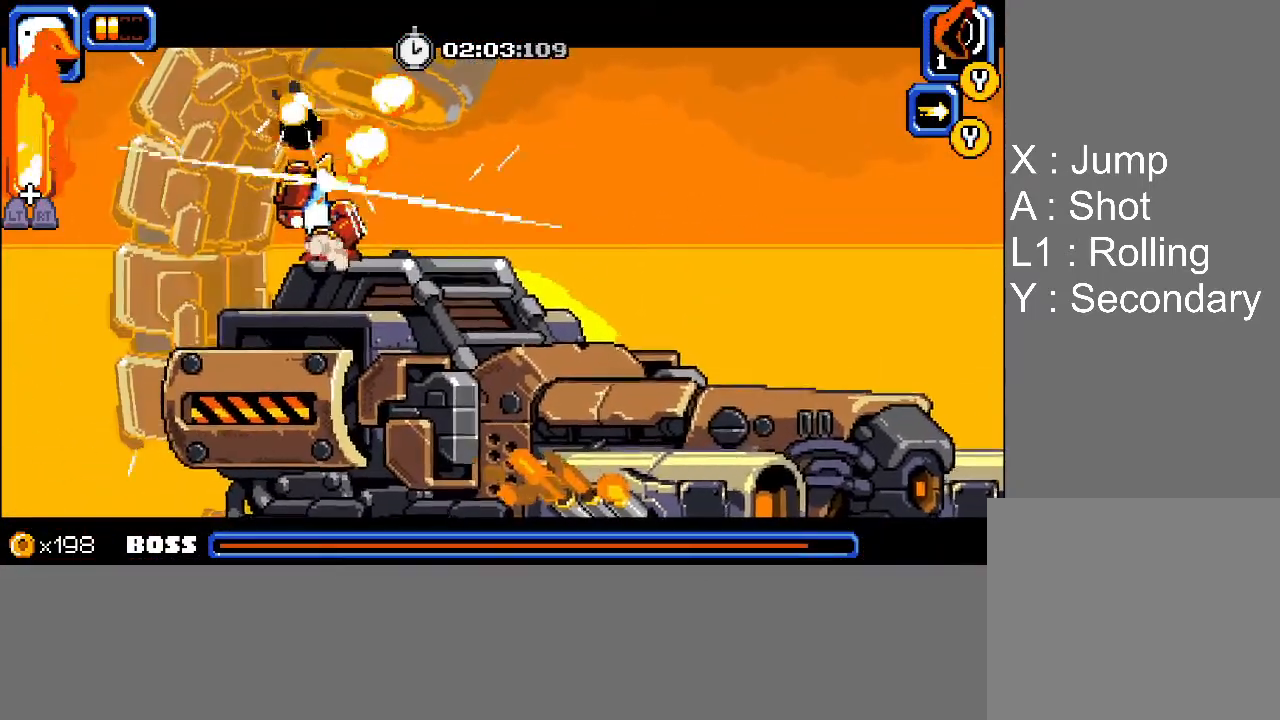
{"buttons": ["DPAD_UP"], "events": [[33, "SQUARE", "up"], [67, "SQUARE", "down"], [117, "SQUARE", "up"], [167, "SQUARE", "down"], [200, "SQUARE", "up"], [283, "SQUARE", "down"], [300, "SQUARE", "up"], [350, "SQUARE", "down"], [383, "SQUARE", "up"], [433, "SQUARE", "down"], [467, "SQUARE", "up"]]}
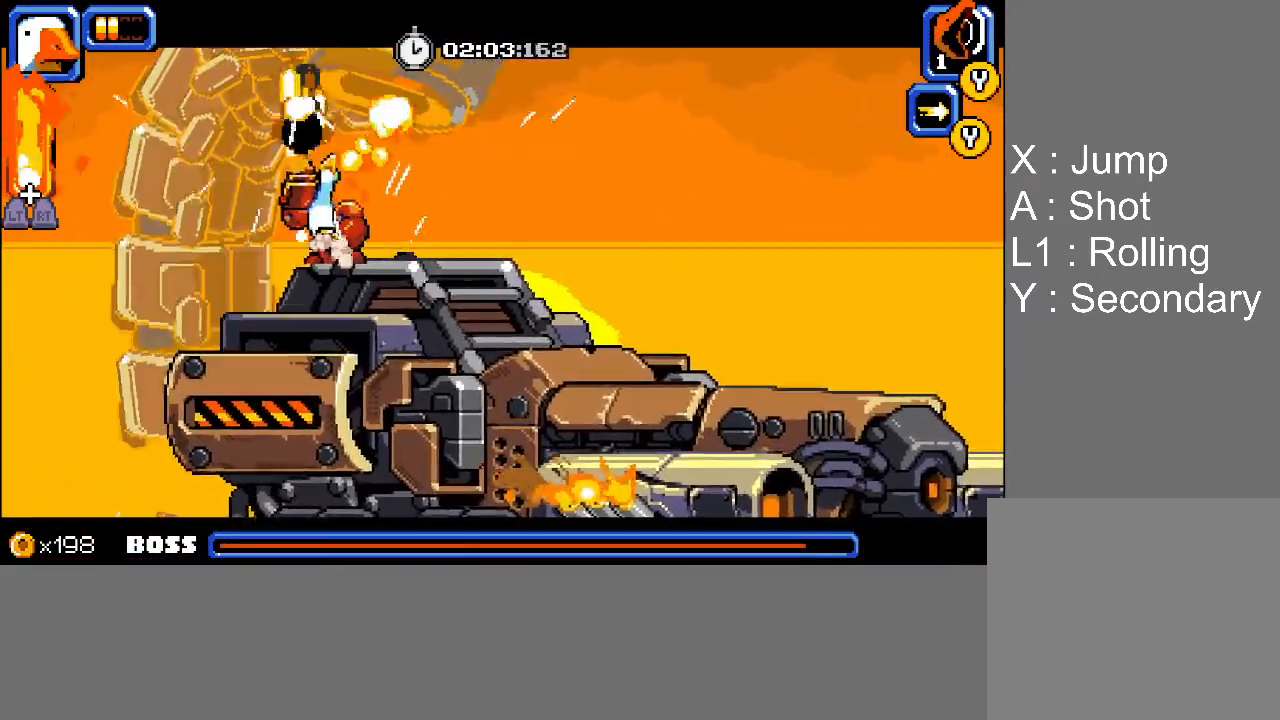
{"buttons": ["SQUARE", "DPAD_UP"], "events": [[33, "SQUARE", "down"], [67, "SQUARE", "up"], [117, "SQUARE", "down"], [167, "SQUARE", "up"], [200, "SQUARE", "down"], [250, "SQUARE", "up"], [300, "SQUARE", "down"], [333, "SQUARE", "up"], [400, "SQUARE", "down"], [433, "SQUARE", "up"], [483, "SQUARE", "down"]]}
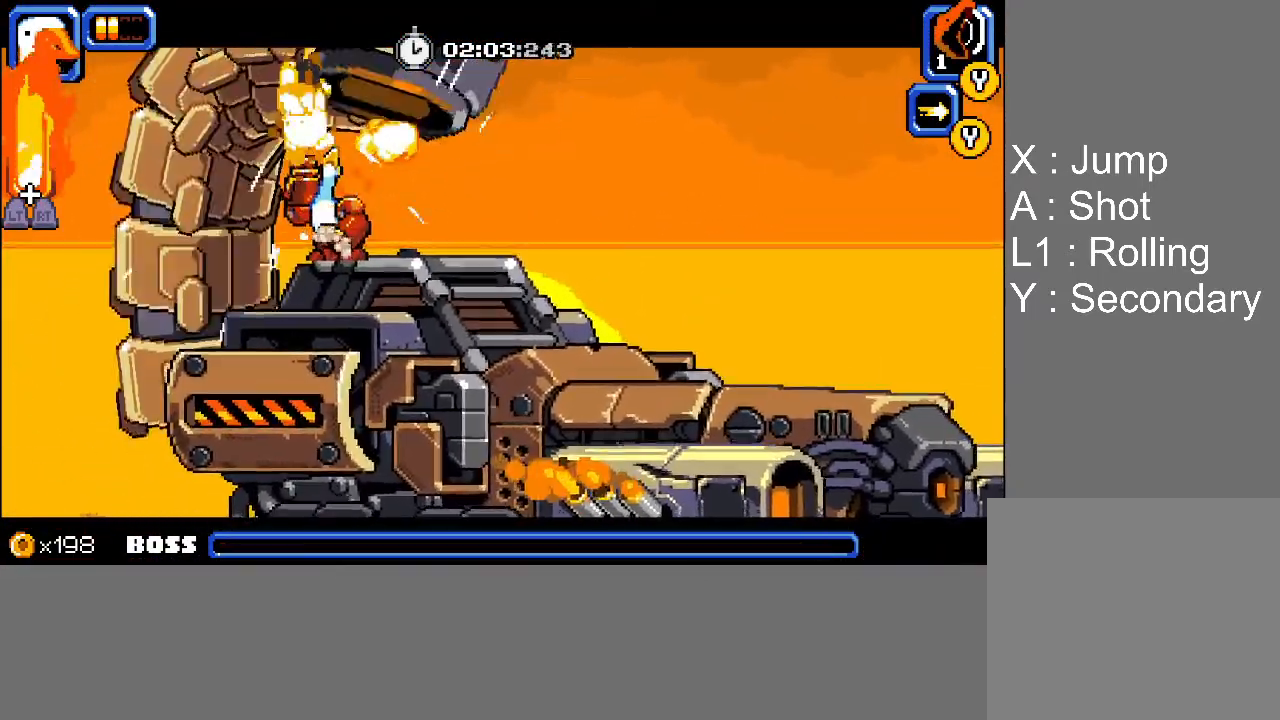
{"buttons": ["DPAD_UP"], "events": [[17, "SQUARE", "up"], [83, "SQUARE", "down"], [117, "SQUARE", "up"], [167, "SQUARE", "down"], [200, "SQUARE", "up"], [267, "SQUARE", "down"], [283, "SQUARE", "up"], [350, "SQUARE", "down"], [367, "SQUARE", "up"], [433, "SQUARE", "down"], [450, "SQUARE", "up"]]}
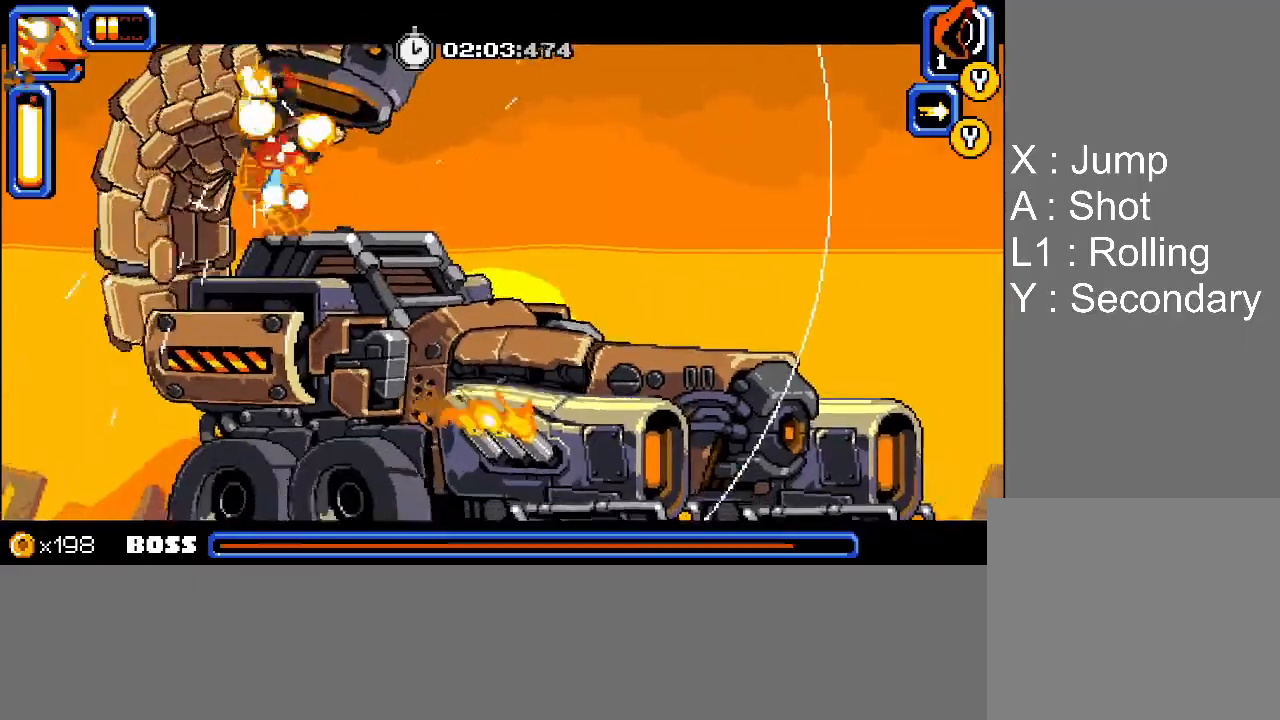
{"buttons": ["DPAD_UP"], "events": [[17, "SQUARE", "down"], [50, "SQUARE", "up"], [83, "SQUARE", "down"], [117, "SQUARE", "up"], [183, "SQUARE", "down"], [217, "SQUARE", "up"], [267, "SQUARE", "down"], [317, "SQUARE", "up"], [367, "SQUARE", "down"], [400, "SQUARE", "up"], [450, "SQUARE", "down"], [483, "SQUARE", "up"]]}
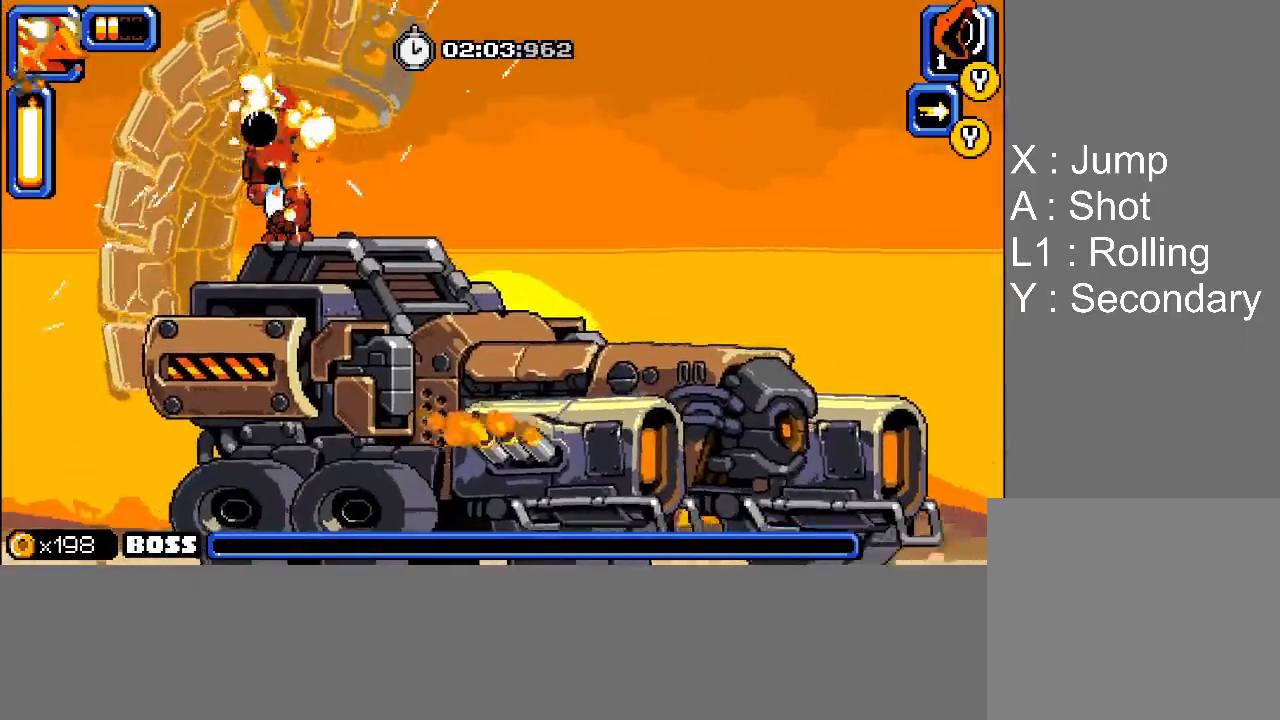
{"buttons": ["DPAD_UP"], "events": [[33, "SQUARE", "down"], [67, "SQUARE", "up"], [117, "SQUARE", "down"], [150, "SQUARE", "up"], [200, "SQUARE", "down"], [233, "SQUARE", "up"], [283, "SQUARE", "down"], [317, "SQUARE", "up"], [383, "SQUARE", "down"], [417, "SQUARE", "up"], [467, "SQUARE", "down"], [500, "SQUARE", "up"]]}
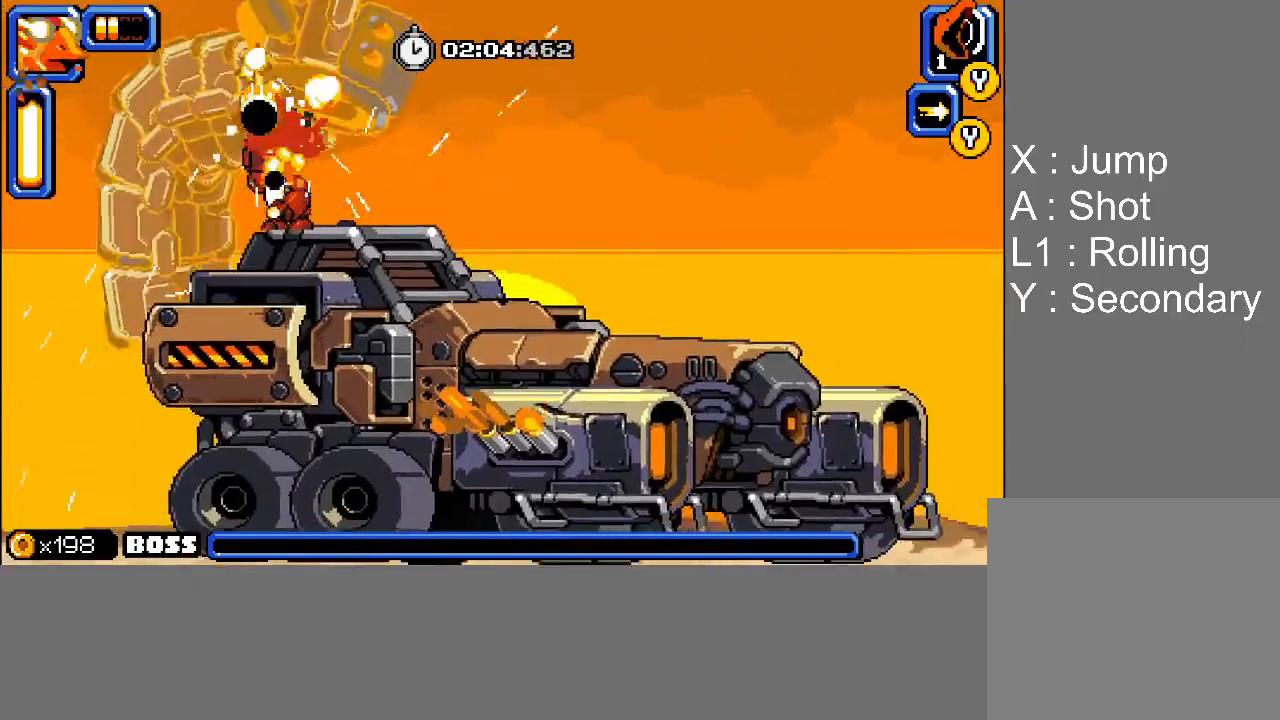
{"buttons": ["SQUARE", "DPAD_UP"], "events": [[50, "SQUARE", "down"], [83, "SQUARE", "up"], [133, "SQUARE", "down"], [183, "SQUARE", "up"], [233, "SQUARE", "down"], [250, "SQUARE", "up"], [317, "SQUARE", "down"], [350, "SQUARE", "up"], [417, "SQUARE", "down"], [450, "SQUARE", "up"], [500, "SQUARE", "down"]]}
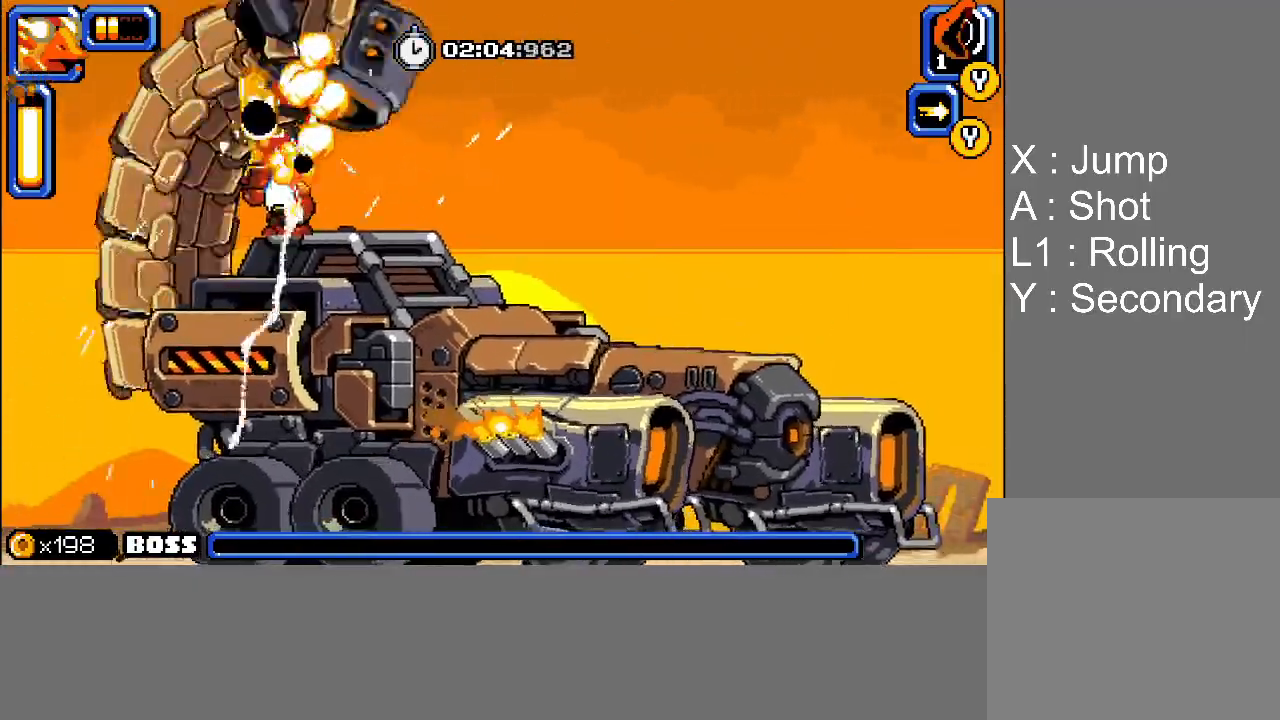
{"buttons": ["DPAD_UP"], "events": [[33, "SQUARE", "up"], [100, "SQUARE", "down"], [133, "SQUARE", "up"], [183, "SQUARE", "down"], [217, "SQUARE", "up"], [267, "SQUARE", "down"], [300, "SQUARE", "up"], [350, "SQUARE", "down"], [400, "SQUARE", "up"], [433, "SQUARE", "down"], [483, "SQUARE", "up"]]}
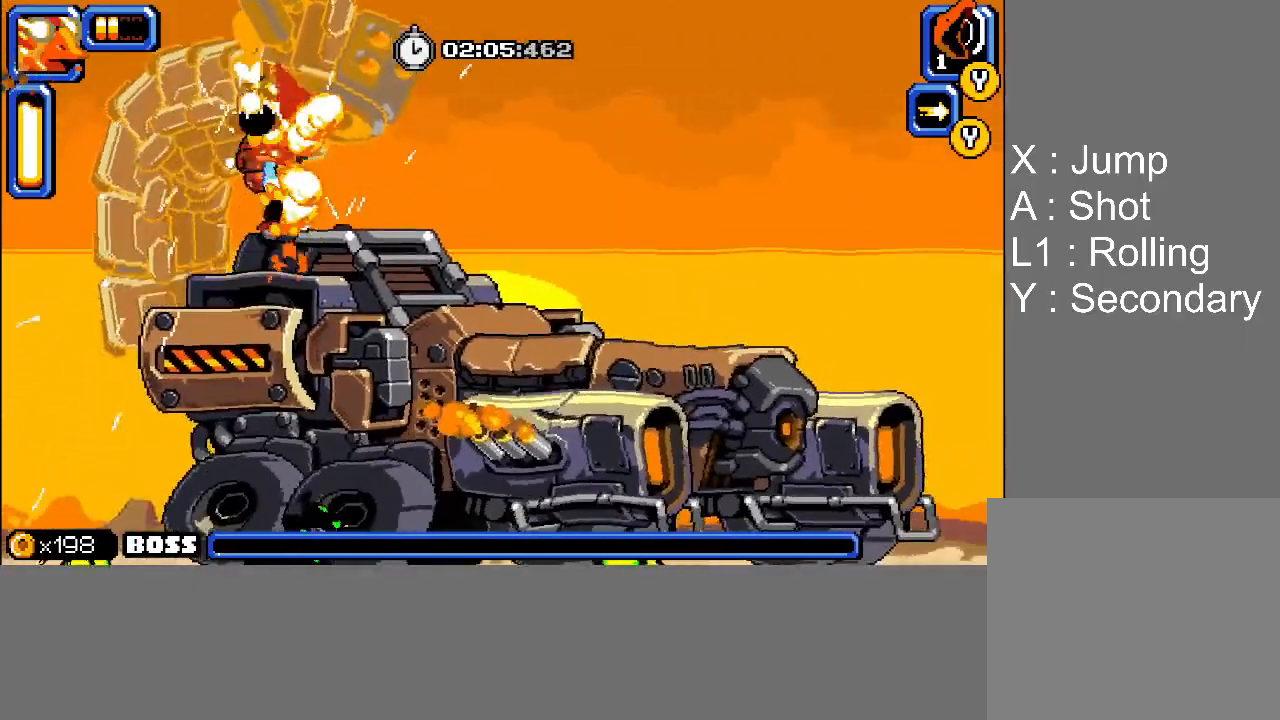
{"buttons": ["DPAD_UP"], "events": [[33, "SQUARE", "down"], [67, "SQUARE", "up"], [117, "SQUARE", "down"], [150, "SQUARE", "up"], [200, "SQUARE", "down"], [233, "SQUARE", "up"], [267, "SQUARE", "down"], [317, "SQUARE", "up"], [383, "SQUARE", "down"], [417, "SQUARE", "up"]]}
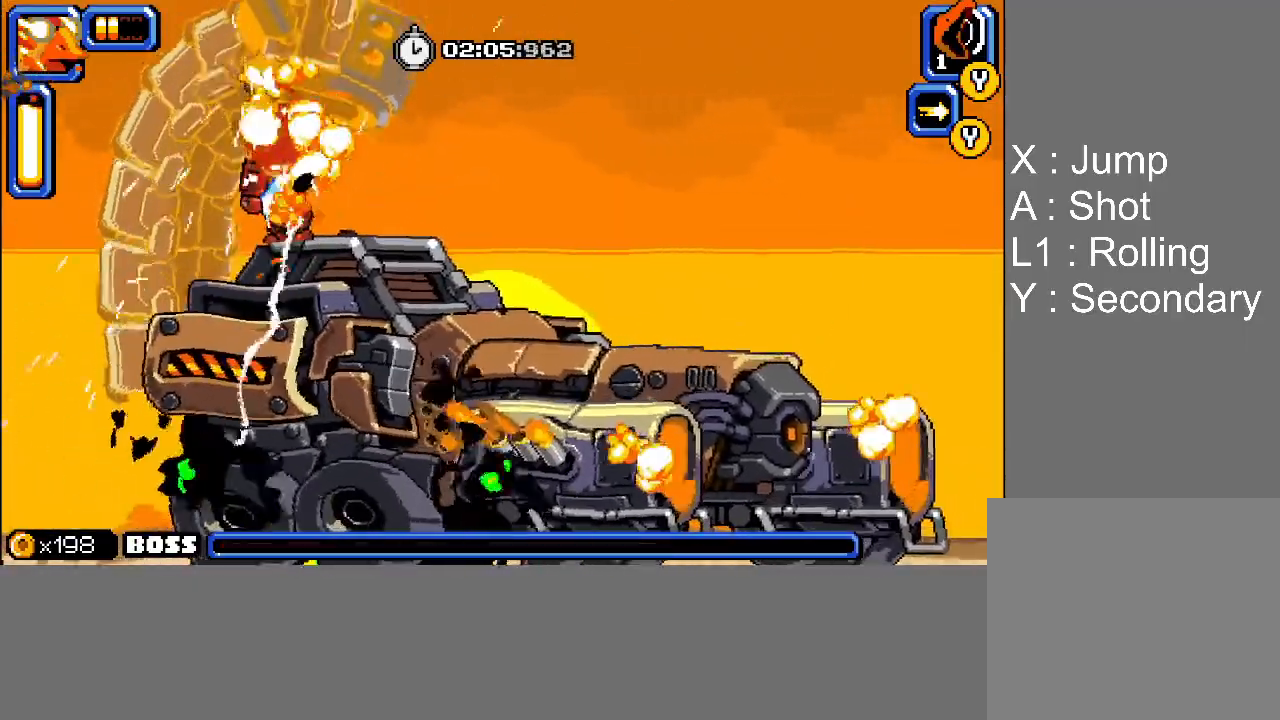
{"buttons": ["DPAD_UP"], "events": [[50, "SQUARE", "down"], [100, "SQUARE", "up"], [150, "SQUARE", "down"], [200, "SQUARE", "up"], [250, "SQUARE", "down"], [283, "SQUARE", "up"], [350, "SQUARE", "down"], [383, "SQUARE", "up"], [433, "SQUARE", "down"], [483, "SQUARE", "up"]]}